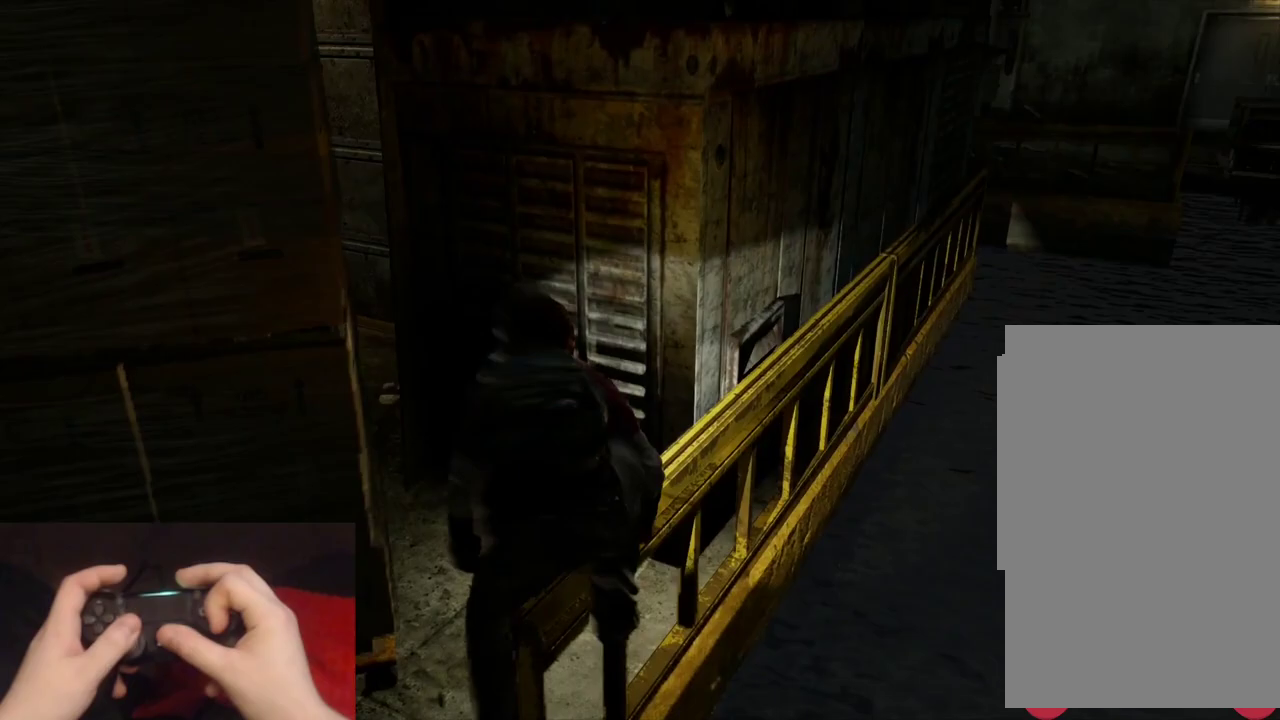
Gameplay with a controller (PlayStation layout); each line is a JSON object with the inputs held at the frame after it. "events" lists button and stick changes between this image and that frame as [ms after this image, input, new state], when the widget could be followed in between. Not read: R2.
{"buttons": ["CROSS", "L2"], "left_stick": "up-left", "right_stick": "left", "events": [[17, "right_stick", "center"], [67, "CROSS", "down"], [133, "CROSS", "up"], [133, "right_stick", "left"], [217, "CROSS", "down"], [300, "CROSS", "up"], [350, "CROSS", "down"], [433, "CROSS", "up"], [500, "CROSS", "down"]]}
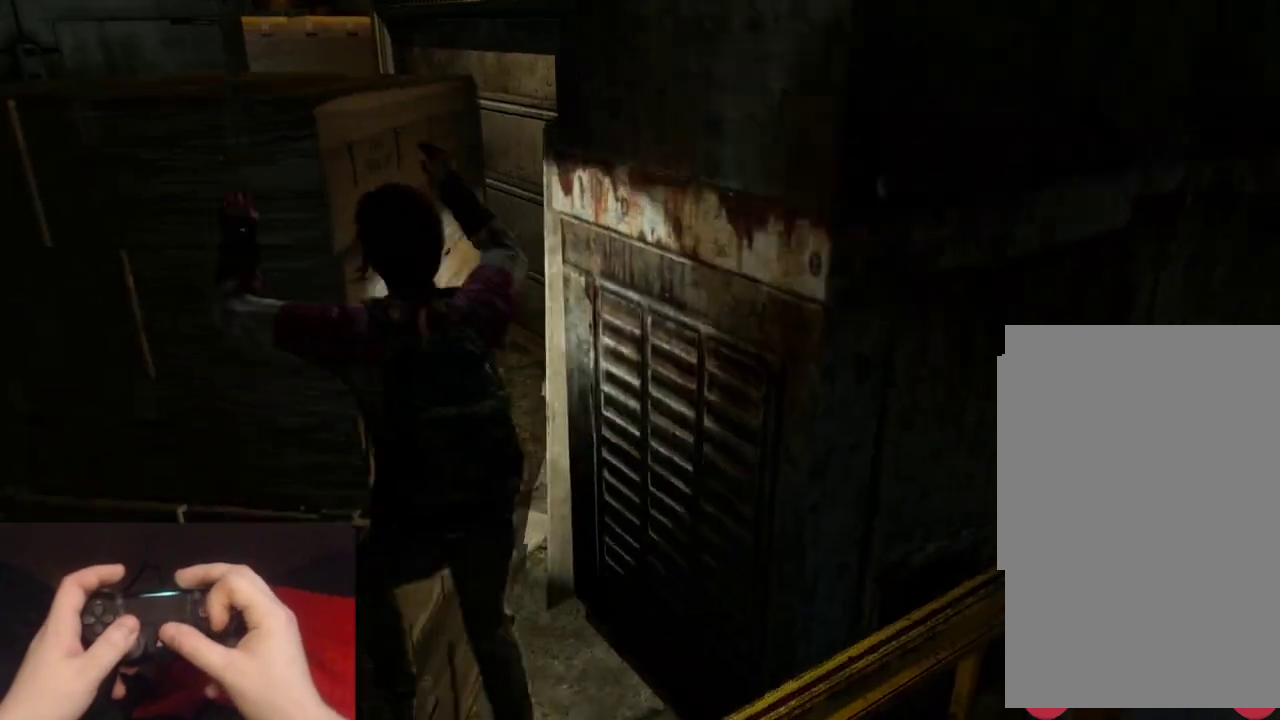
{"buttons": ["L2"], "left_stick": "up", "right_stick": "right", "events": [[17, "right_stick", "center"], [83, "CROSS", "up"], [117, "left_stick", "up"], [150, "CROSS", "down"], [250, "CROSS", "up"], [267, "right_stick", "right"], [350, "CROSS", "down"], [400, "CROSS", "up"]]}
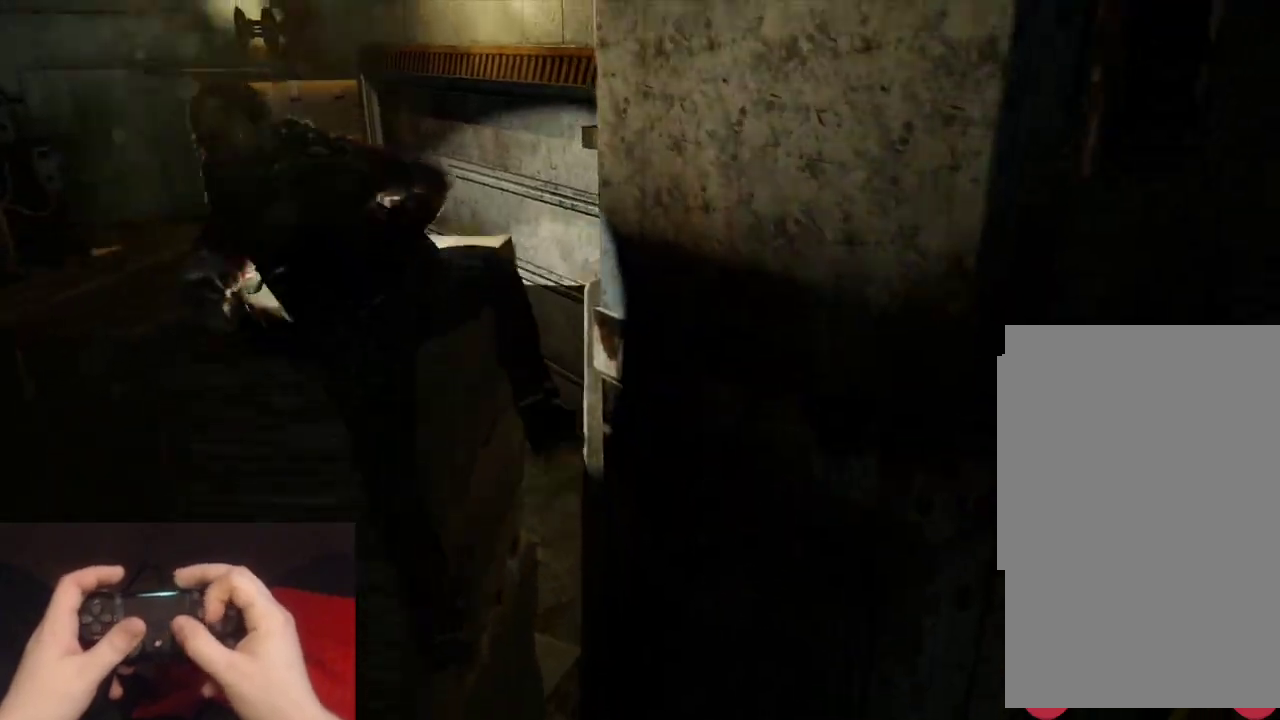
{"buttons": ["L2"], "left_stick": "left", "right_stick": "center", "events": [[217, "right_stick", "center"], [350, "right_stick", "right"], [500, "left_stick", "left"], [500, "right_stick", "center"]]}
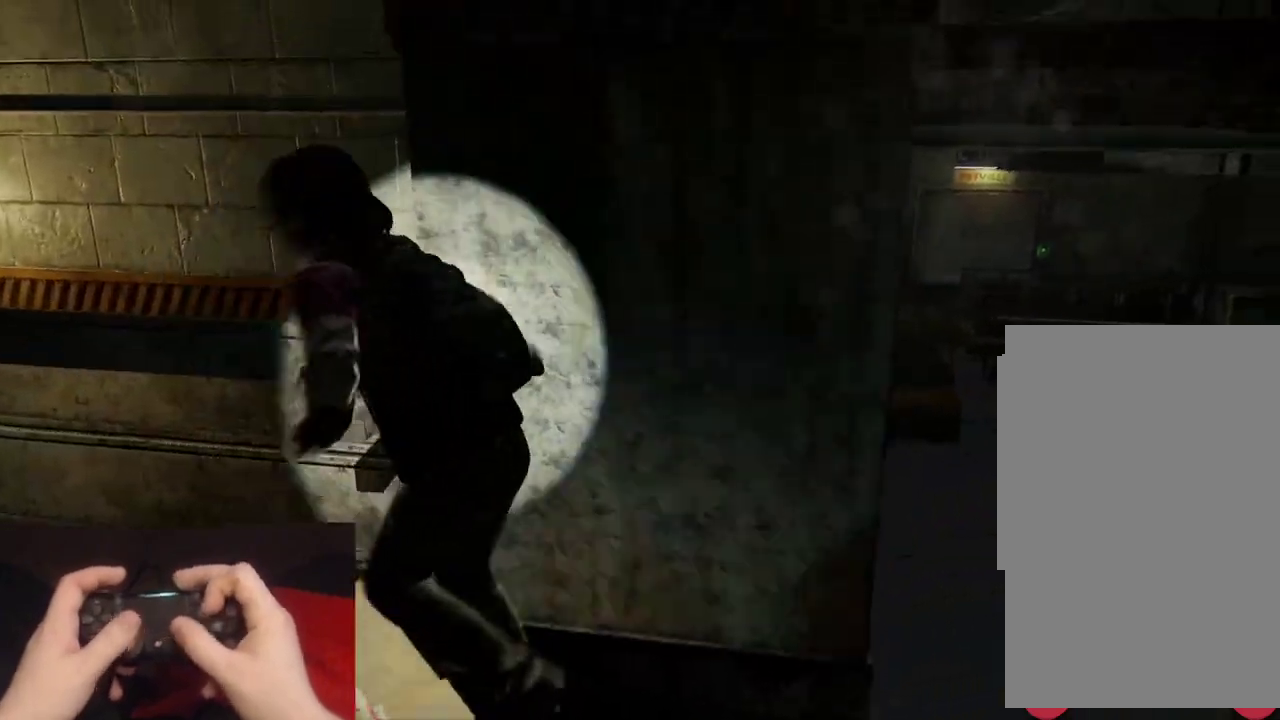
{"buttons": ["L2"], "left_stick": "up-left", "right_stick": "center"}
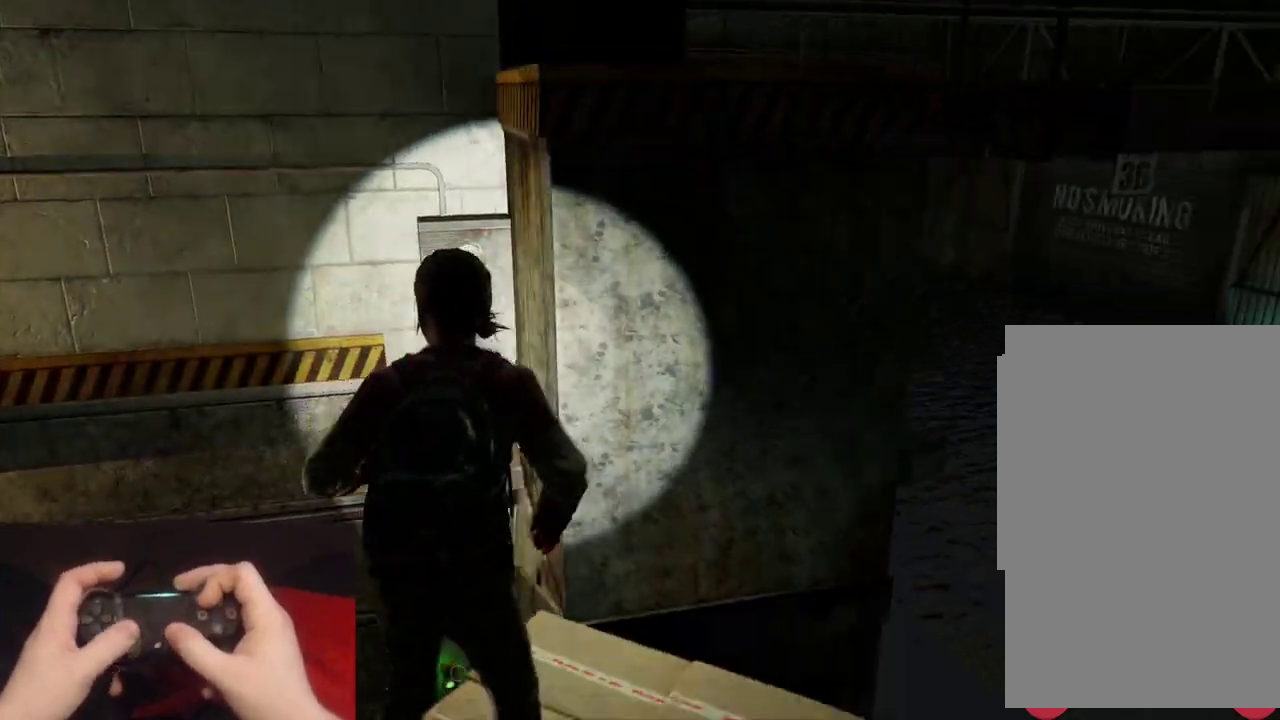
{"buttons": ["L2"], "left_stick": "up-right", "right_stick": "center", "events": [[83, "left_stick", "down"], [83, "right_stick", "right"], [317, "right_stick", "center"], [367, "left_stick", "center"], [450, "left_stick", "up-right"]]}
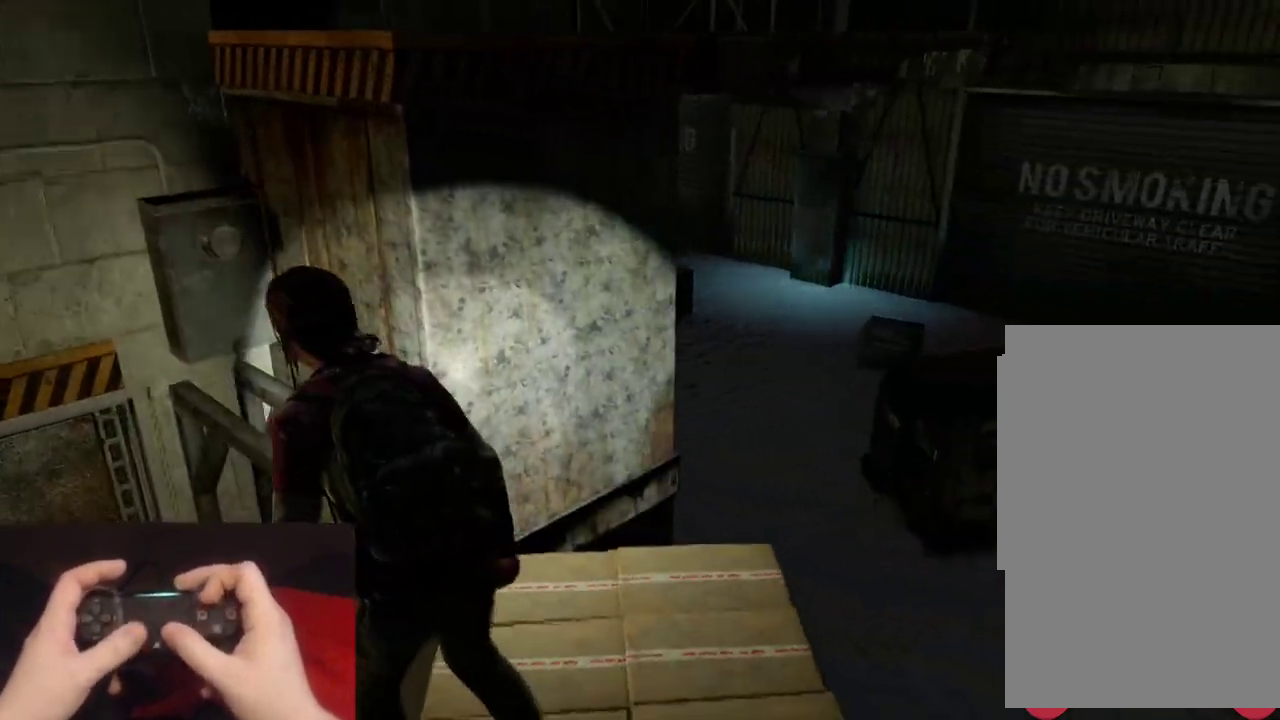
{"buttons": ["L2"], "left_stick": "up", "right_stick": "left", "events": [[250, "right_stick", "left"], [350, "left_stick", "down-left"], [483, "left_stick", "up"]]}
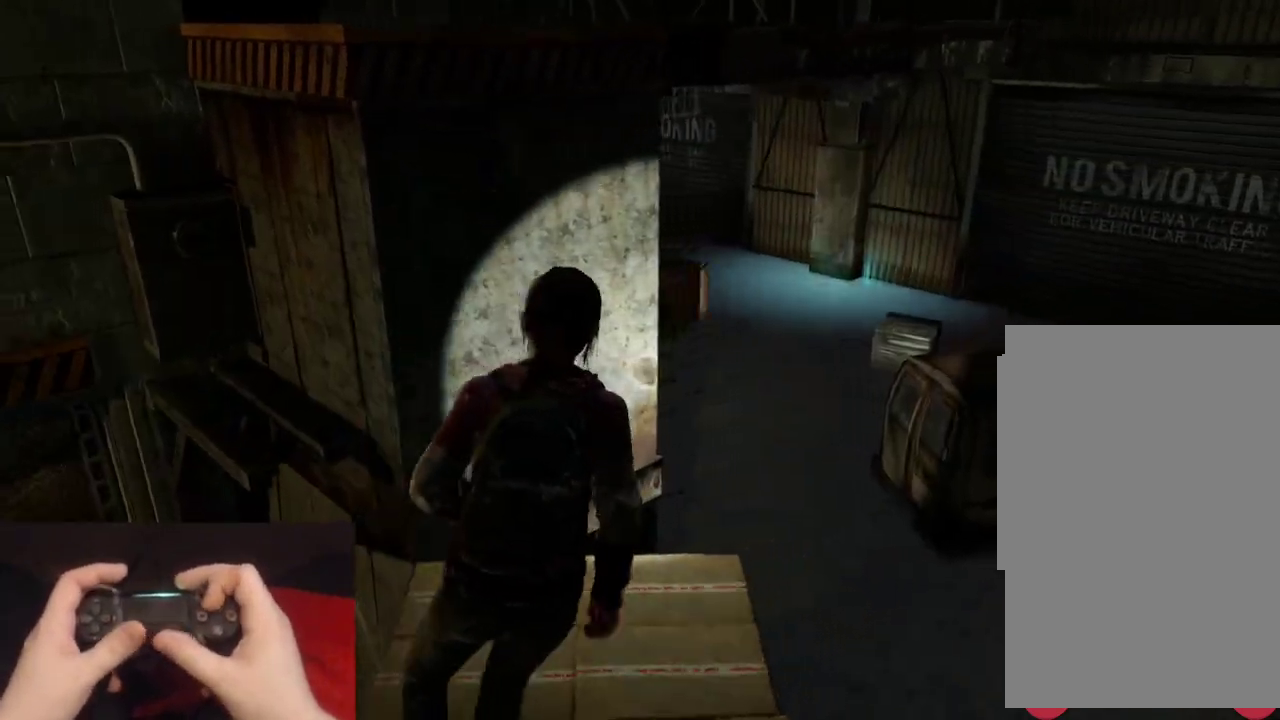
{"buttons": ["L2"], "left_stick": "down-left", "right_stick": "center", "events": [[150, "left_stick", "up-left"], [150, "right_stick", "center"], [200, "left_stick", "left"], [250, "left_stick", "down-left"], [317, "left_stick", "down"], [417, "left_stick", "down-left"]]}
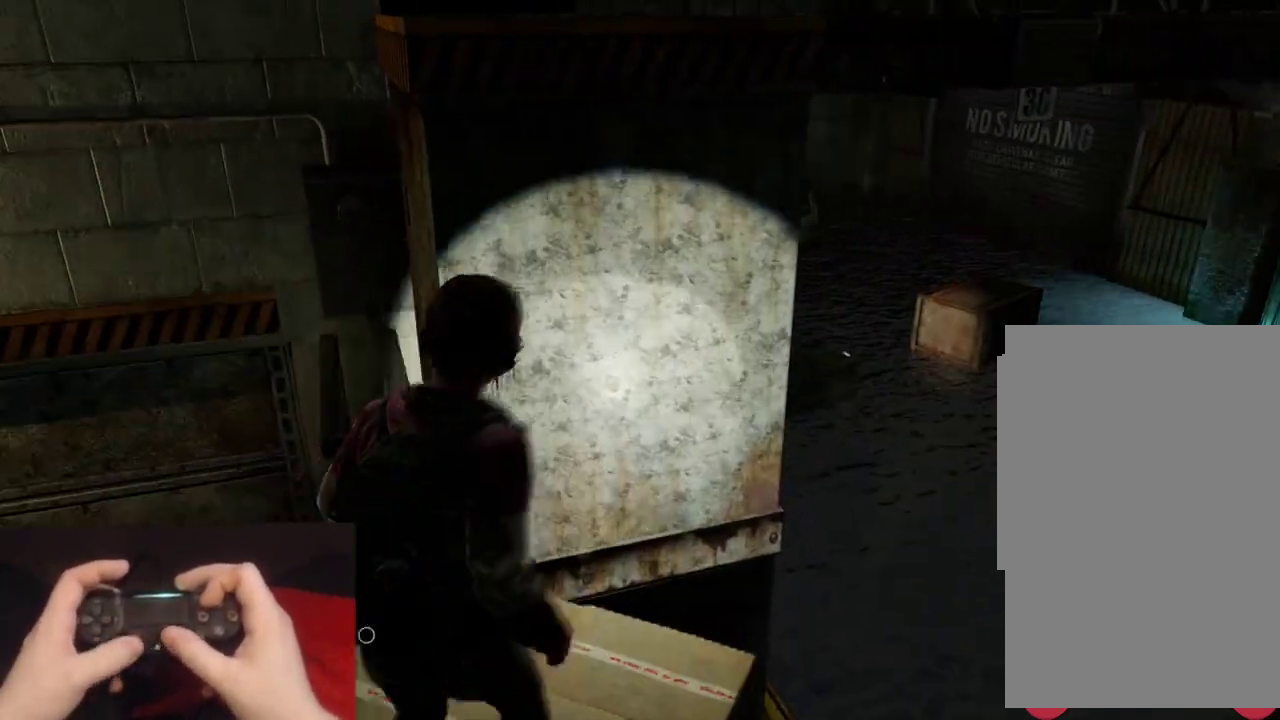
{"buttons": ["L2"], "left_stick": "down-left", "right_stick": "center", "events": [[117, "right_stick", "right"], [150, "left_stick", "up-right"], [233, "left_stick", "down-left"], [383, "right_stick", "center"]]}
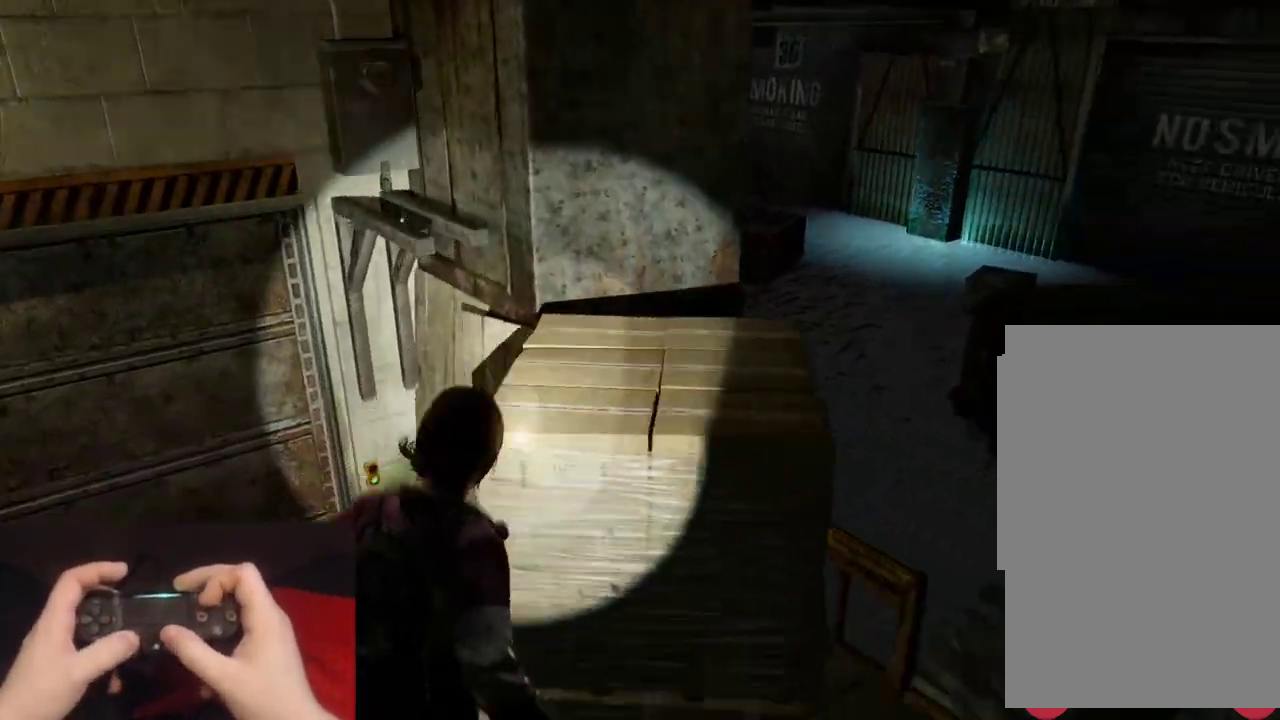
{"buttons": ["L2"], "left_stick": "up-right", "right_stick": "center", "events": [[183, "left_stick", "down-right"], [333, "left_stick", "up-right"]]}
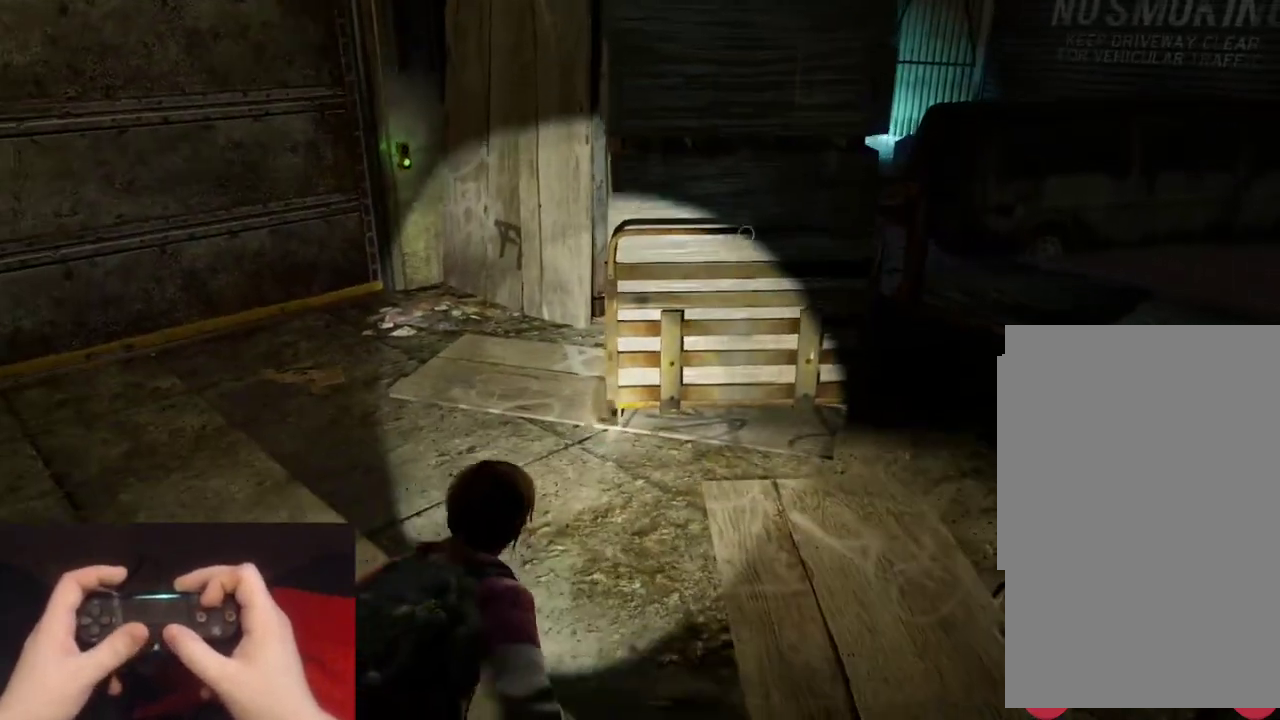
{"buttons": ["L2"], "left_stick": "up-right", "right_stick": "center", "events": [[17, "right_stick", "down-right"], [117, "right_stick", "center"]]}
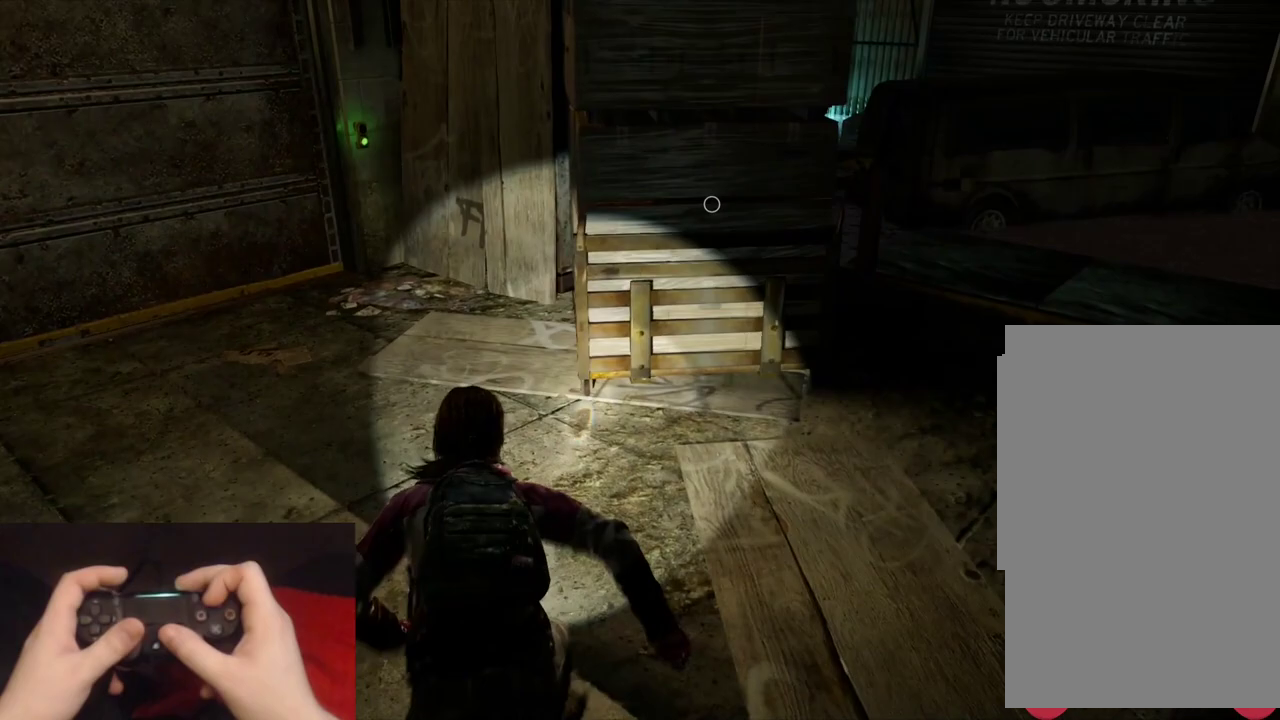
{"buttons": ["TRIANGLE"], "left_stick": "up-right", "right_stick": "center", "events": [[450, "L2", "up"], [500, "TRIANGLE", "down"]]}
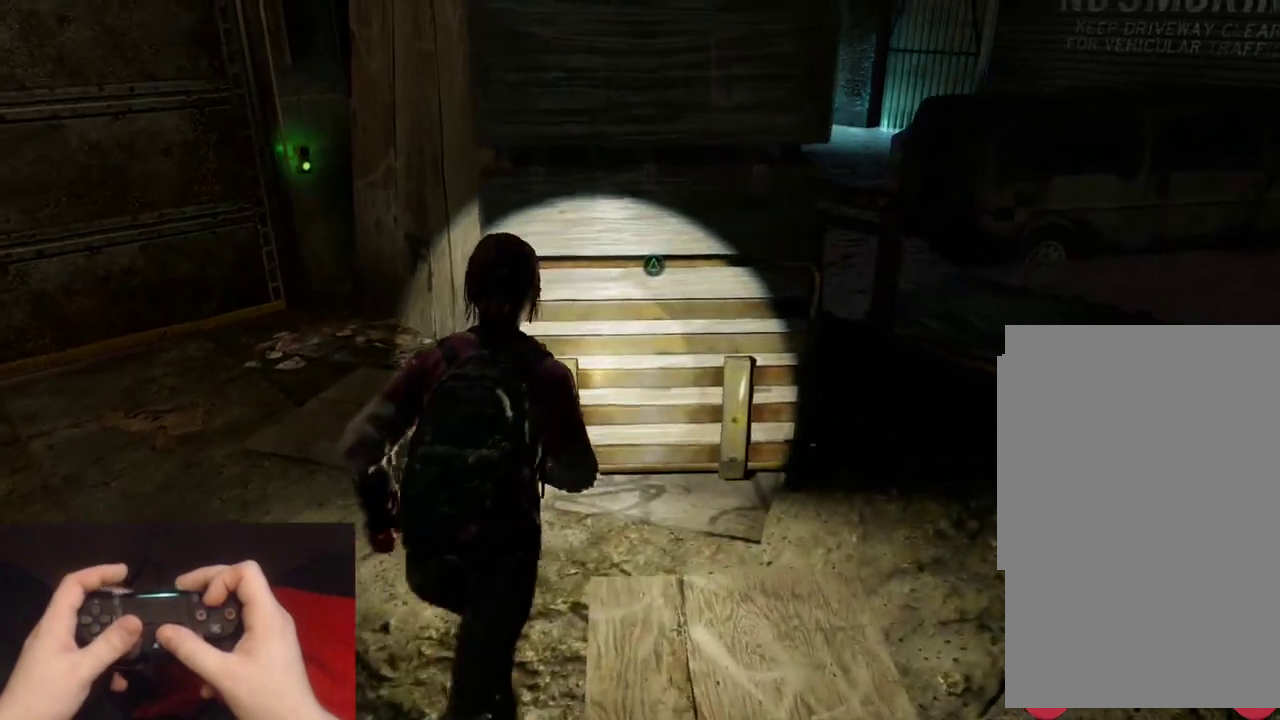
{"buttons": [], "left_stick": "down-left", "right_stick": "center", "events": [[50, "left_stick", "up"], [100, "TRIANGLE", "up"], [217, "left_stick", "center"], [317, "left_stick", "left"], [367, "left_stick", "down-left"]]}
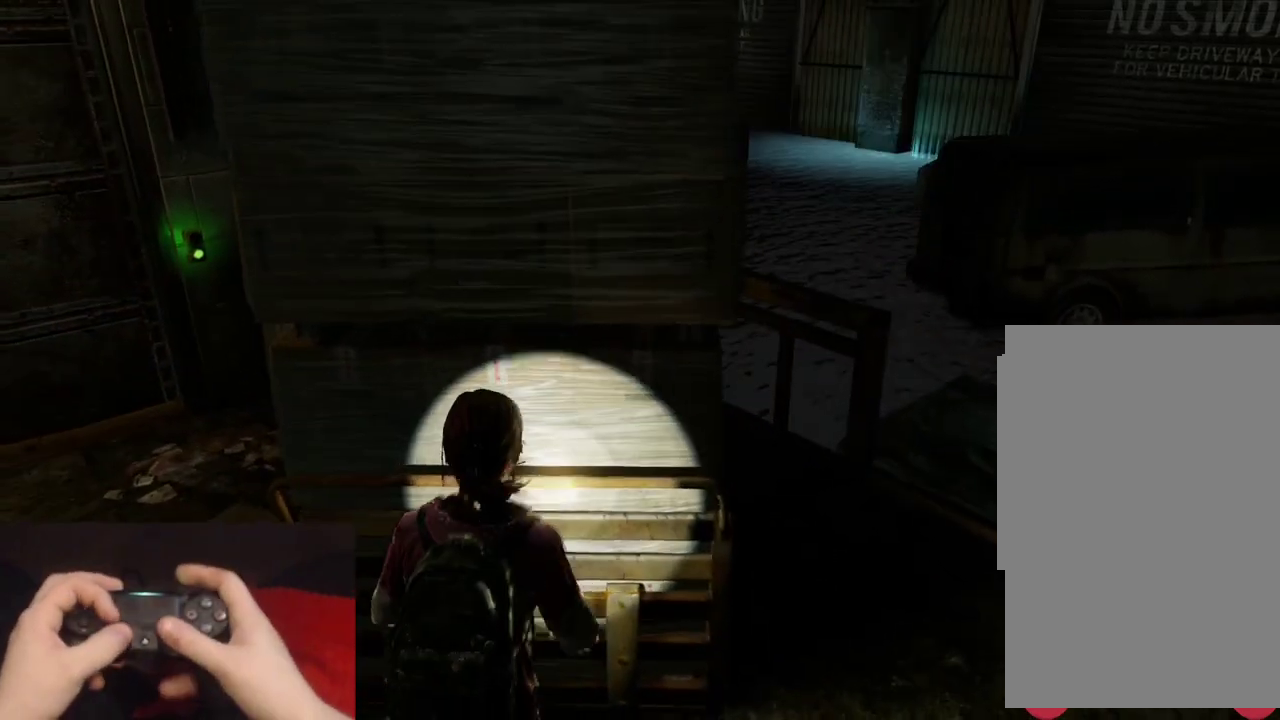
{"buttons": [], "left_stick": "down-left", "right_stick": "left", "events": [[50, "right_stick", "left"]]}
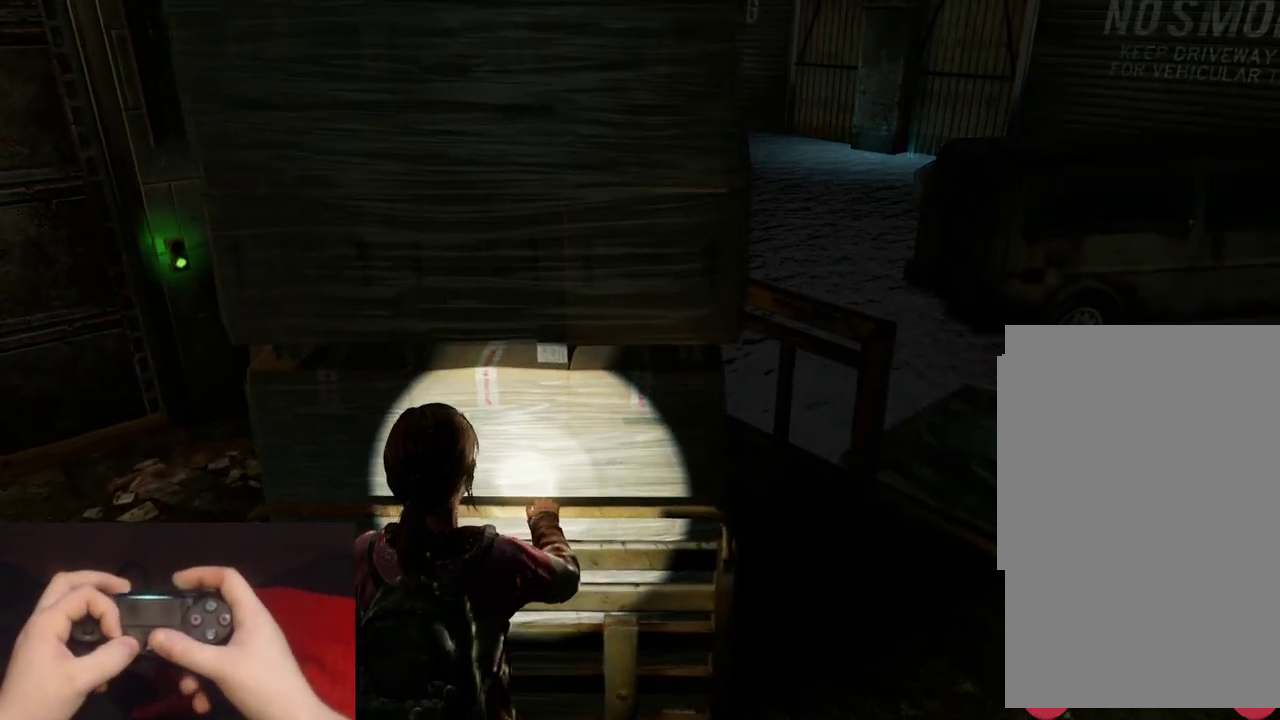
{"buttons": [], "left_stick": "down-left", "right_stick": "left", "events": []}
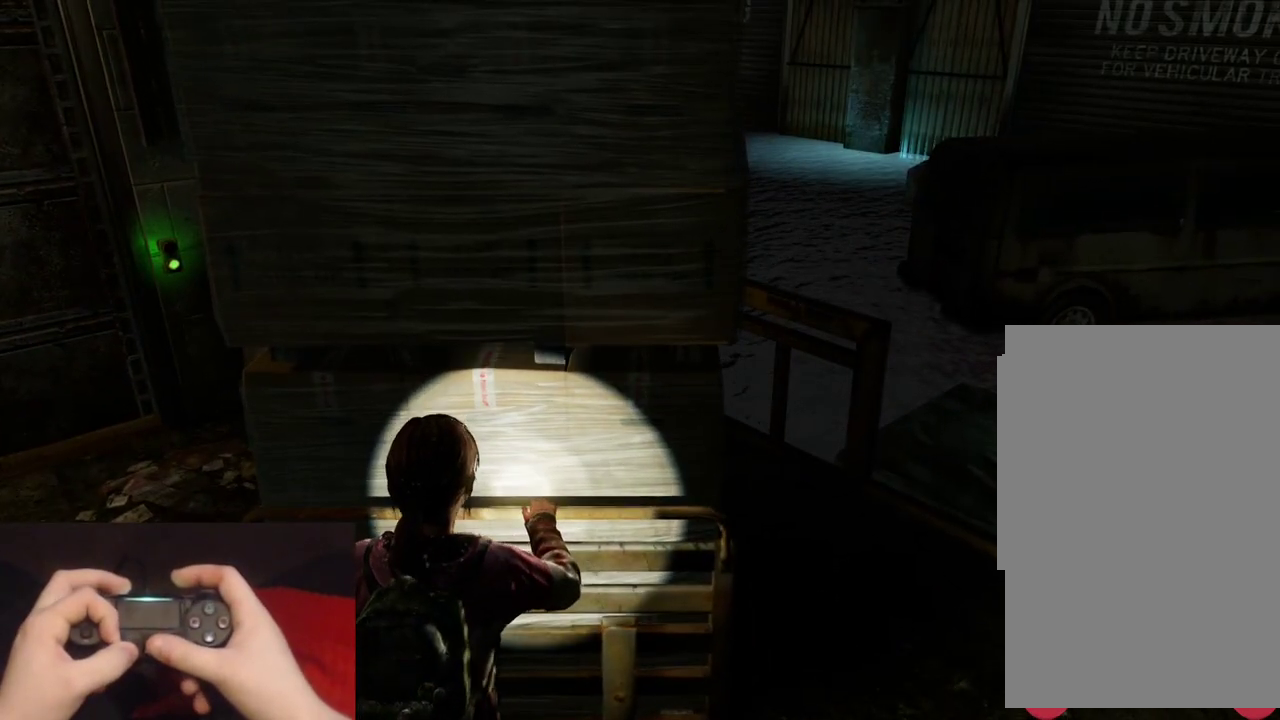
{"buttons": [], "left_stick": "down-left", "right_stick": "left", "events": []}
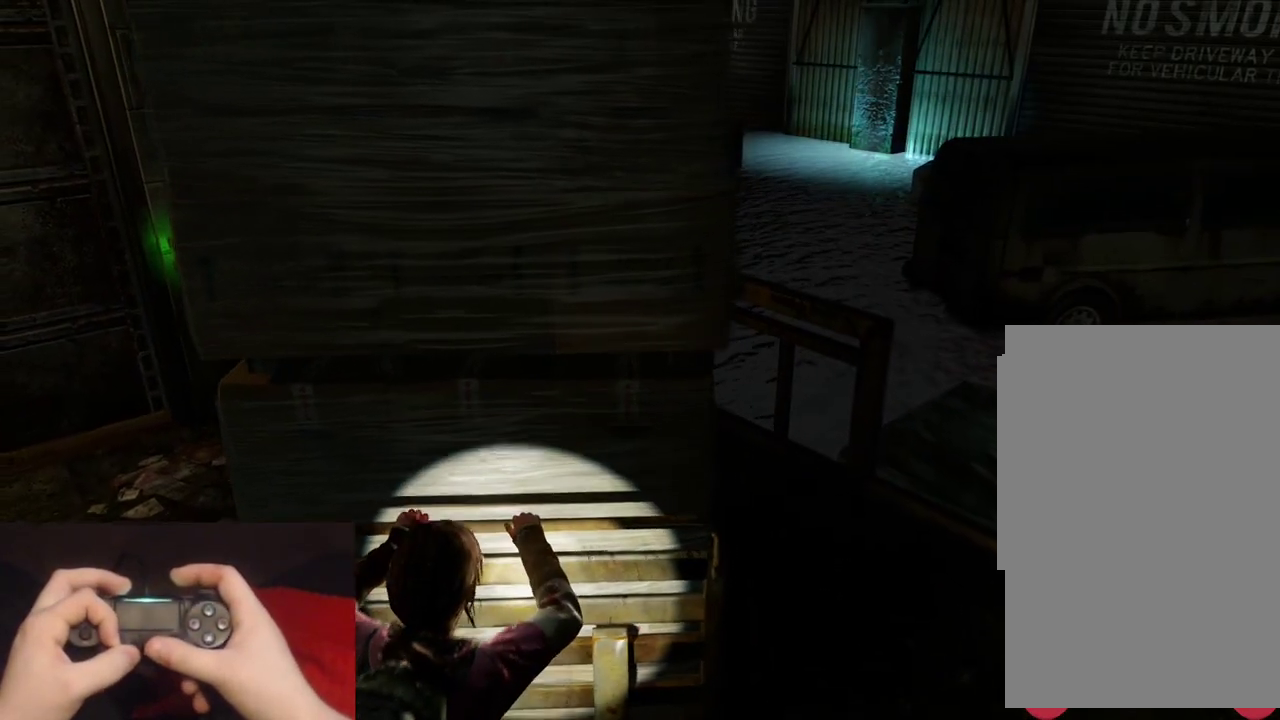
{"buttons": [], "left_stick": "down-left", "right_stick": "left", "events": []}
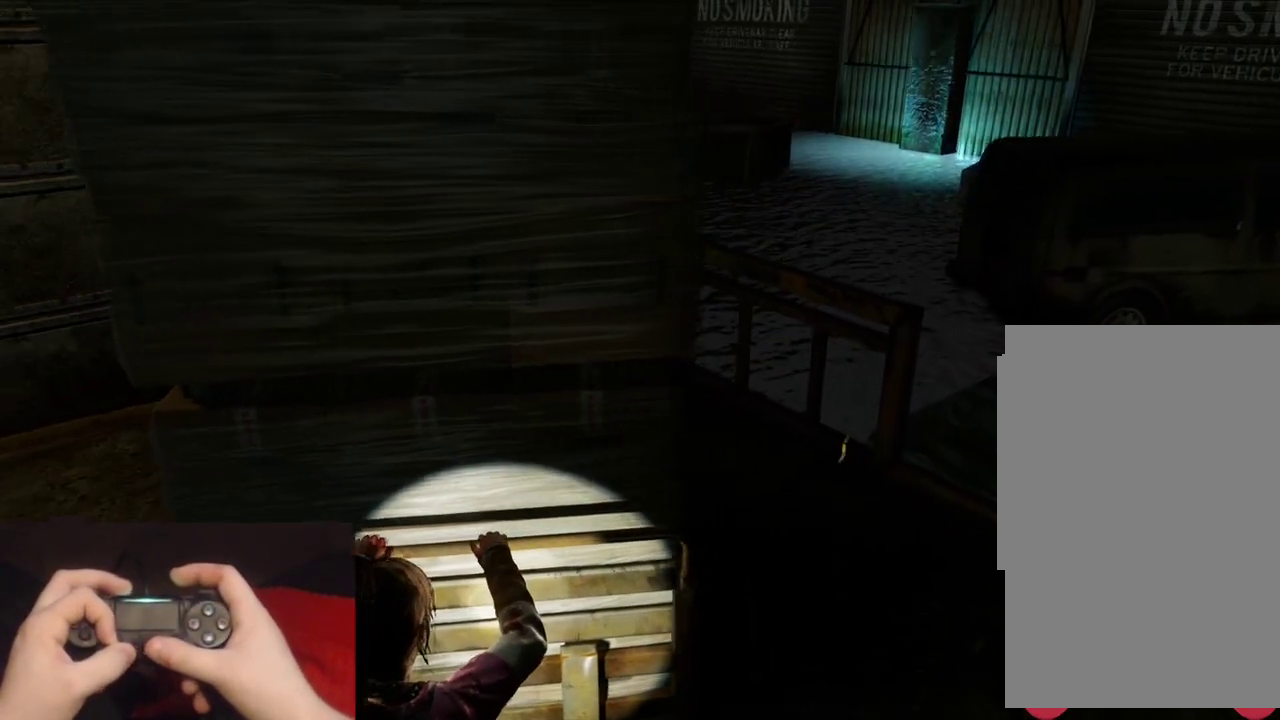
{"buttons": [], "left_stick": "down-left", "right_stick": "left", "events": []}
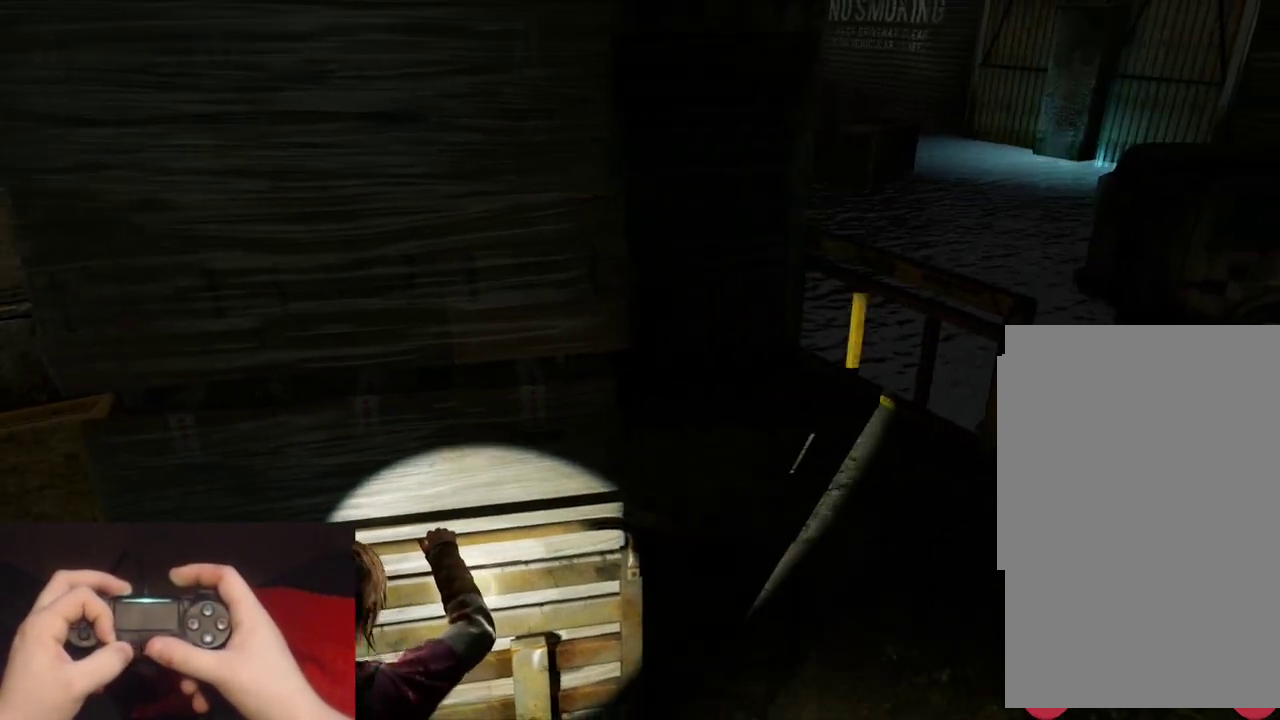
{"buttons": [], "left_stick": "down-left", "right_stick": "right", "events": [[100, "right_stick", "center"], [167, "right_stick", "right"]]}
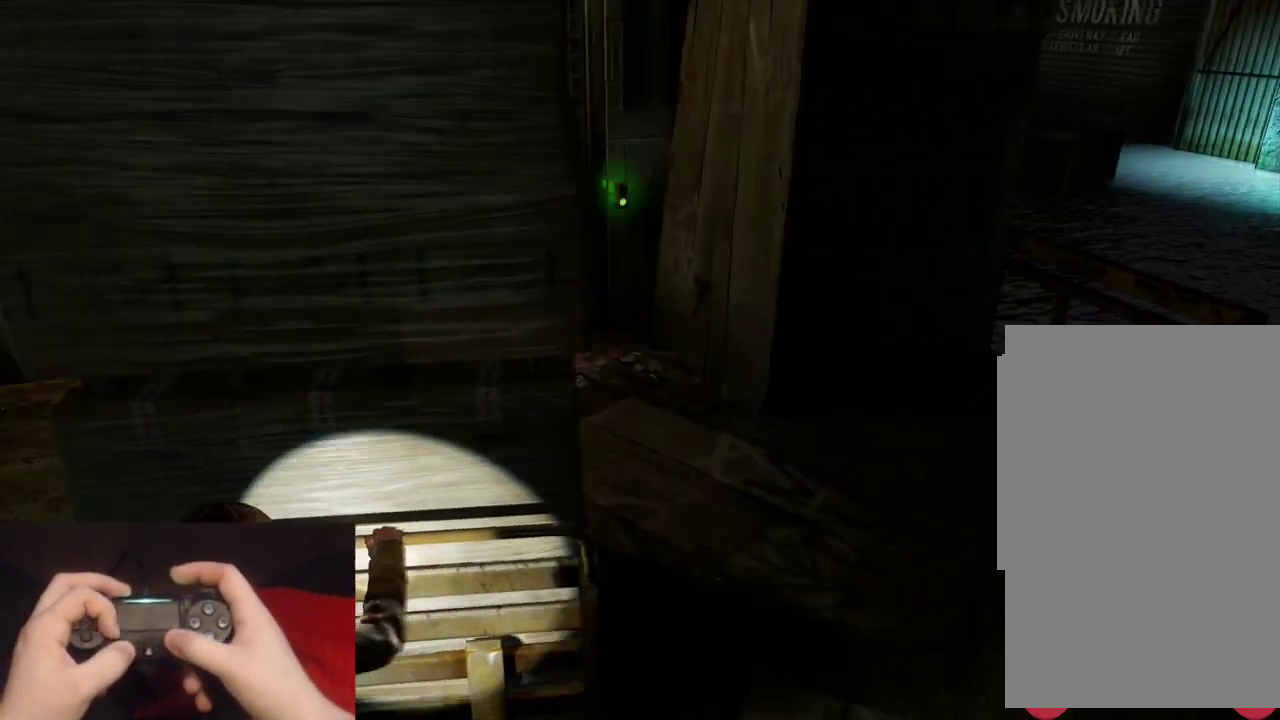
{"buttons": [], "left_stick": "down-left", "right_stick": "left", "events": [[283, "right_stick", "center"], [333, "right_stick", "left"]]}
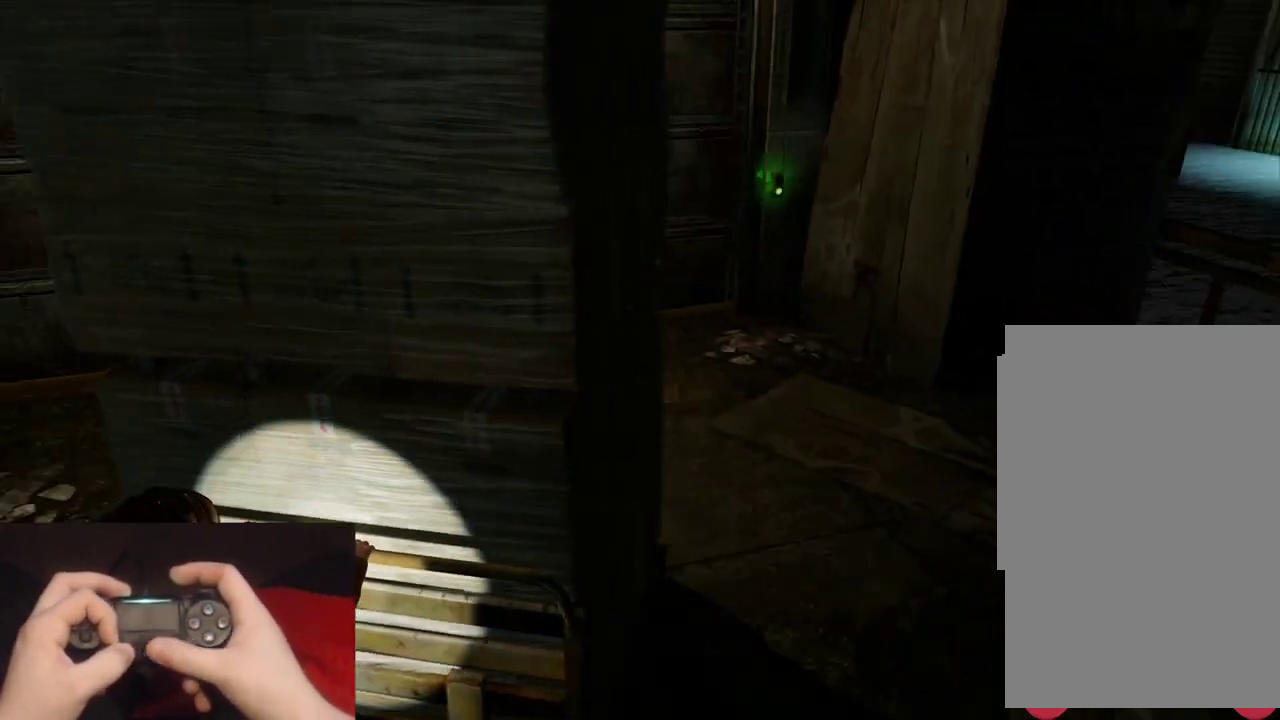
{"buttons": [], "left_stick": "down-left", "right_stick": "left", "events": []}
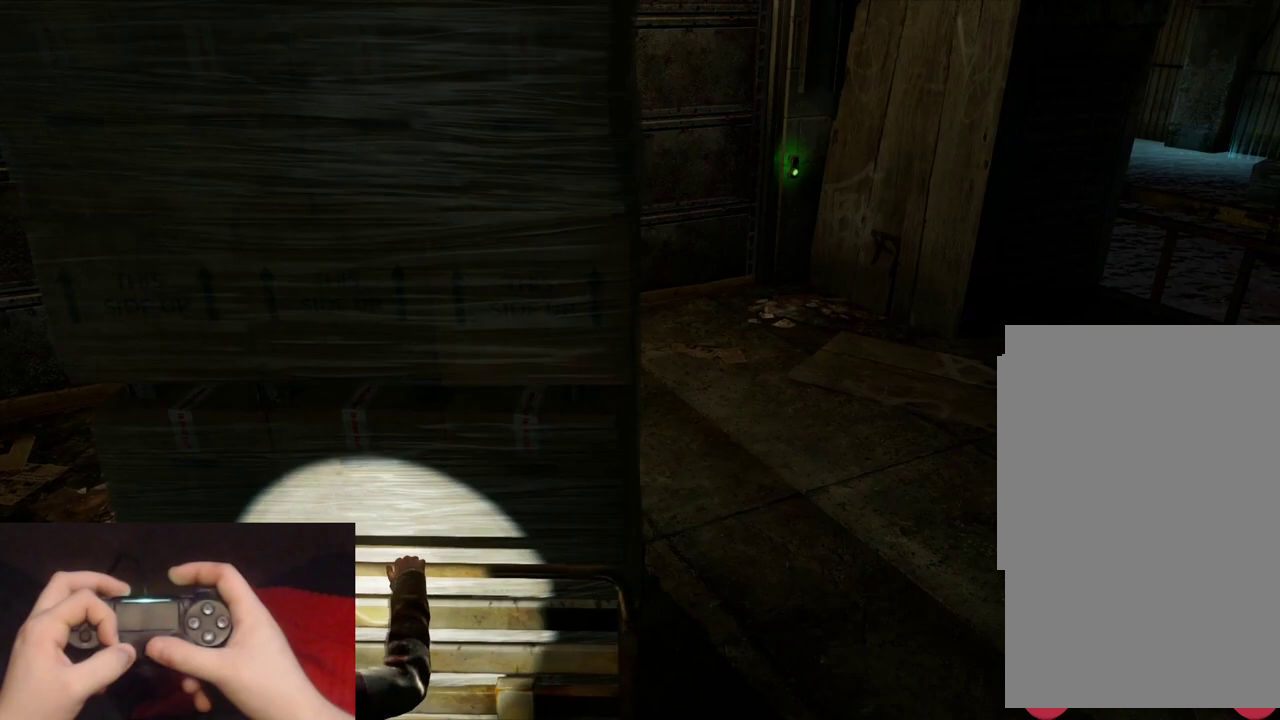
{"buttons": [], "left_stick": "down-left", "right_stick": "right", "events": [[83, "right_stick", "up-left"], [150, "right_stick", "center"], [250, "right_stick", "right"]]}
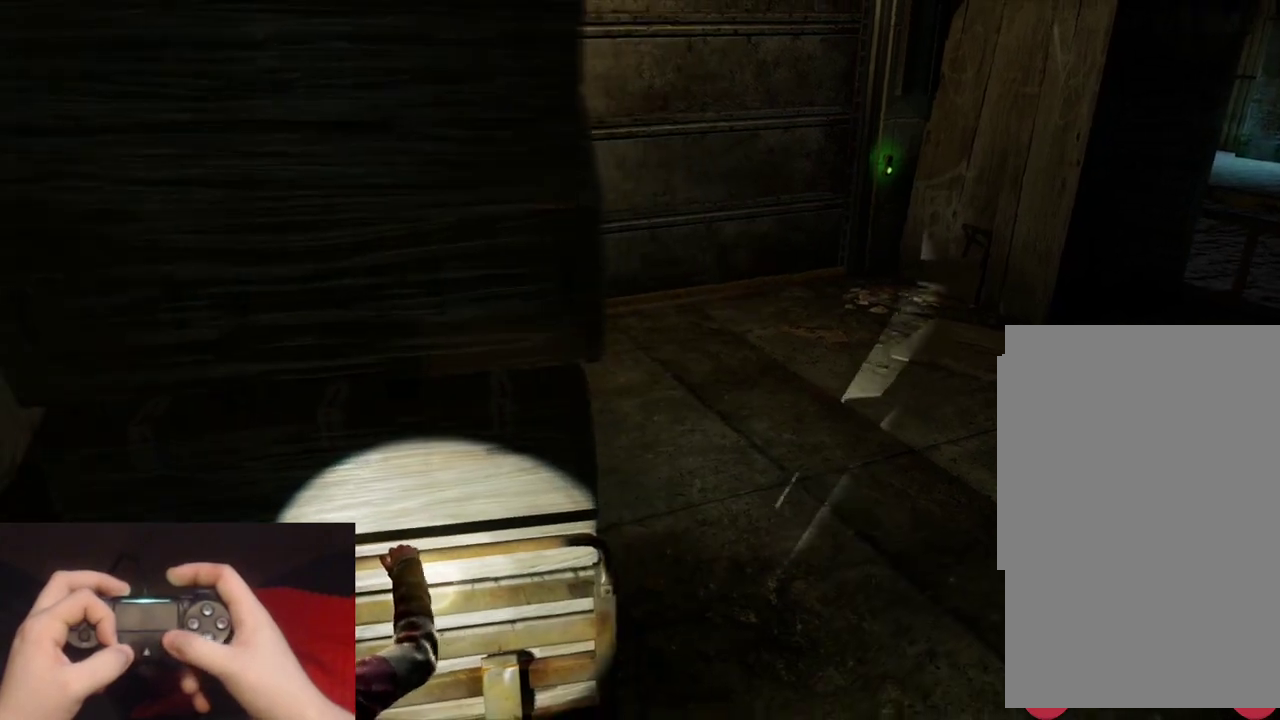
{"buttons": [], "left_stick": "down-left", "right_stick": "right", "events": []}
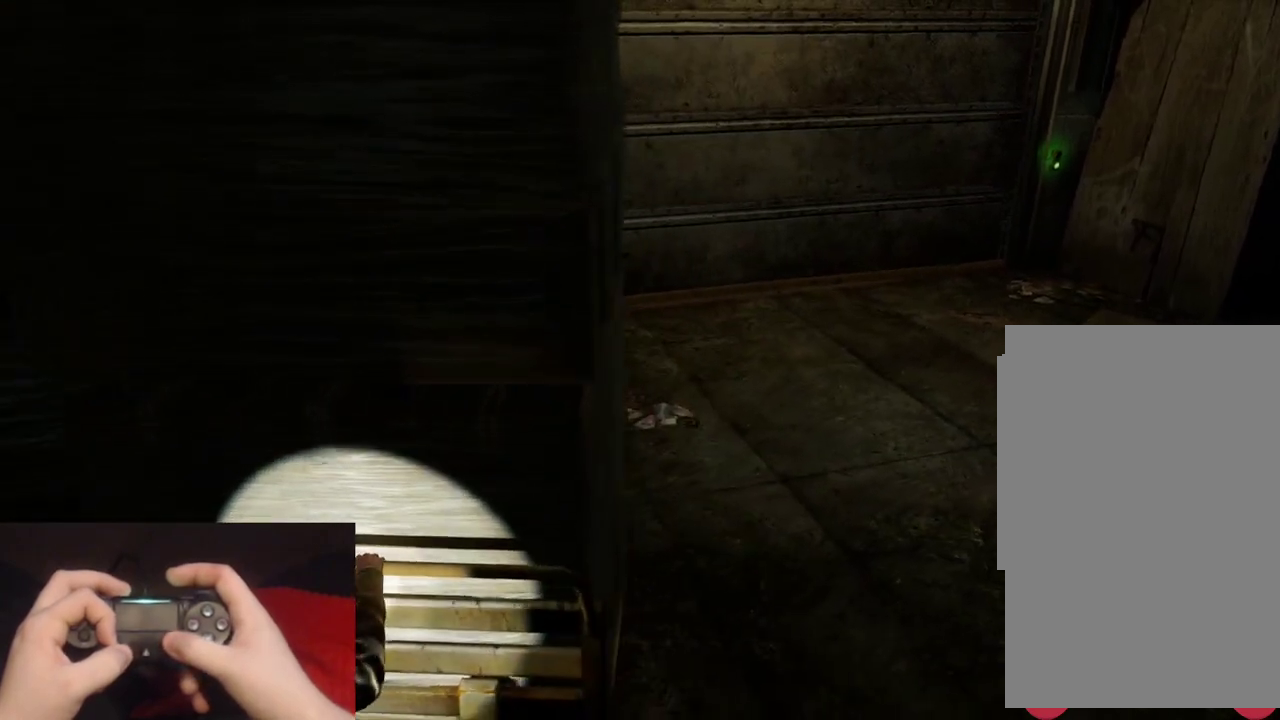
{"buttons": [], "left_stick": "up", "right_stick": "right", "events": [[400, "left_stick", "left"], [483, "left_stick", "up"]]}
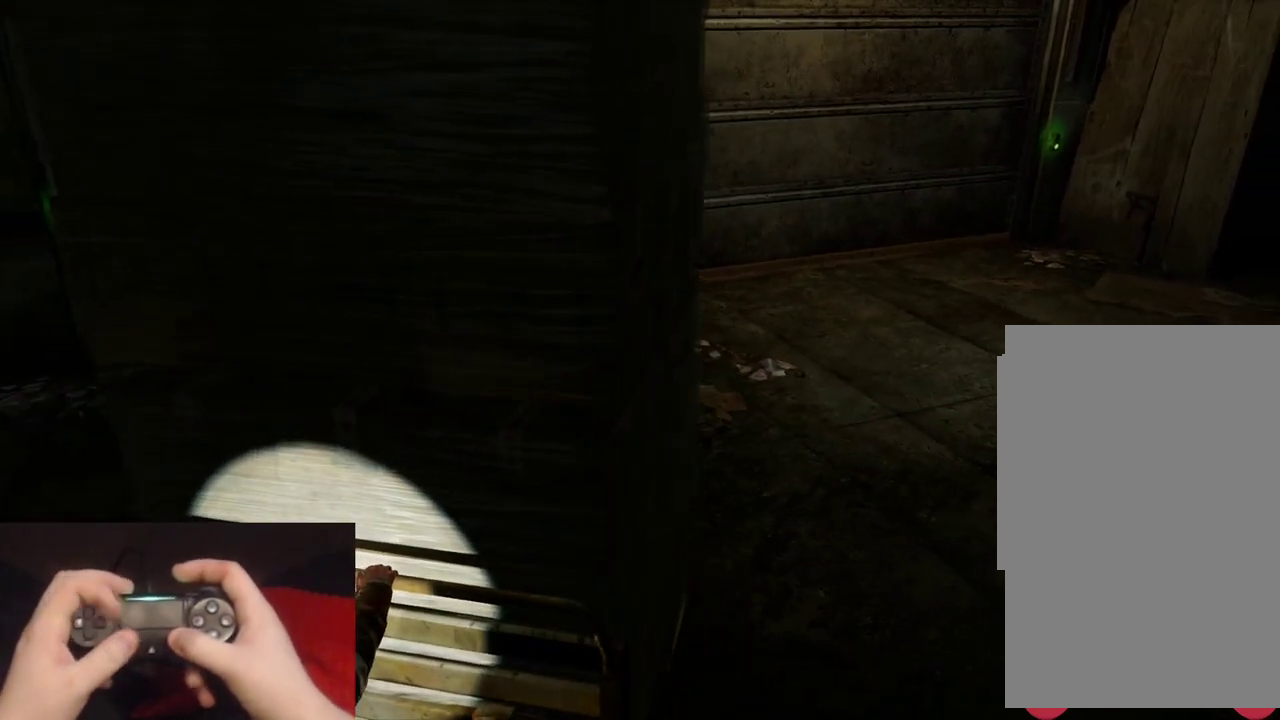
{"buttons": [], "left_stick": "up-right", "right_stick": "right", "events": [[33, "left_stick", "up-right"]]}
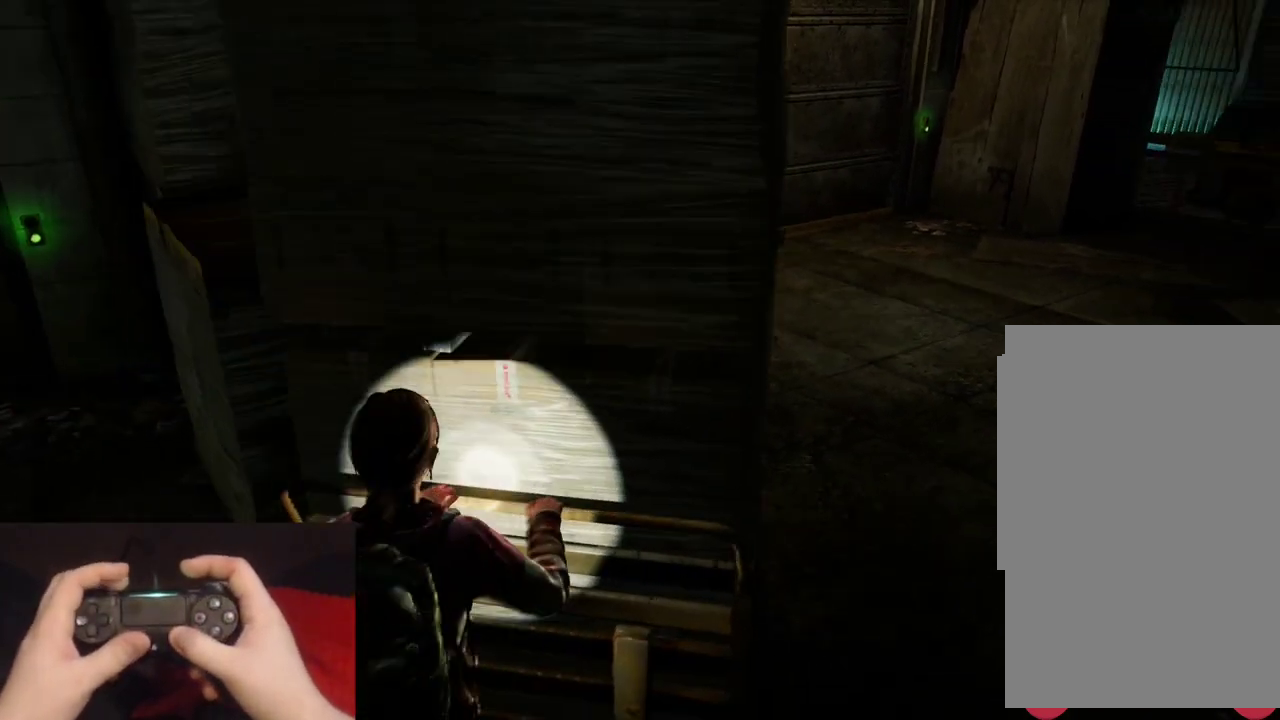
{"buttons": [], "left_stick": "up-right", "right_stick": "right", "events": [[33, "left_stick", "down-left"], [333, "left_stick", "up-right"]]}
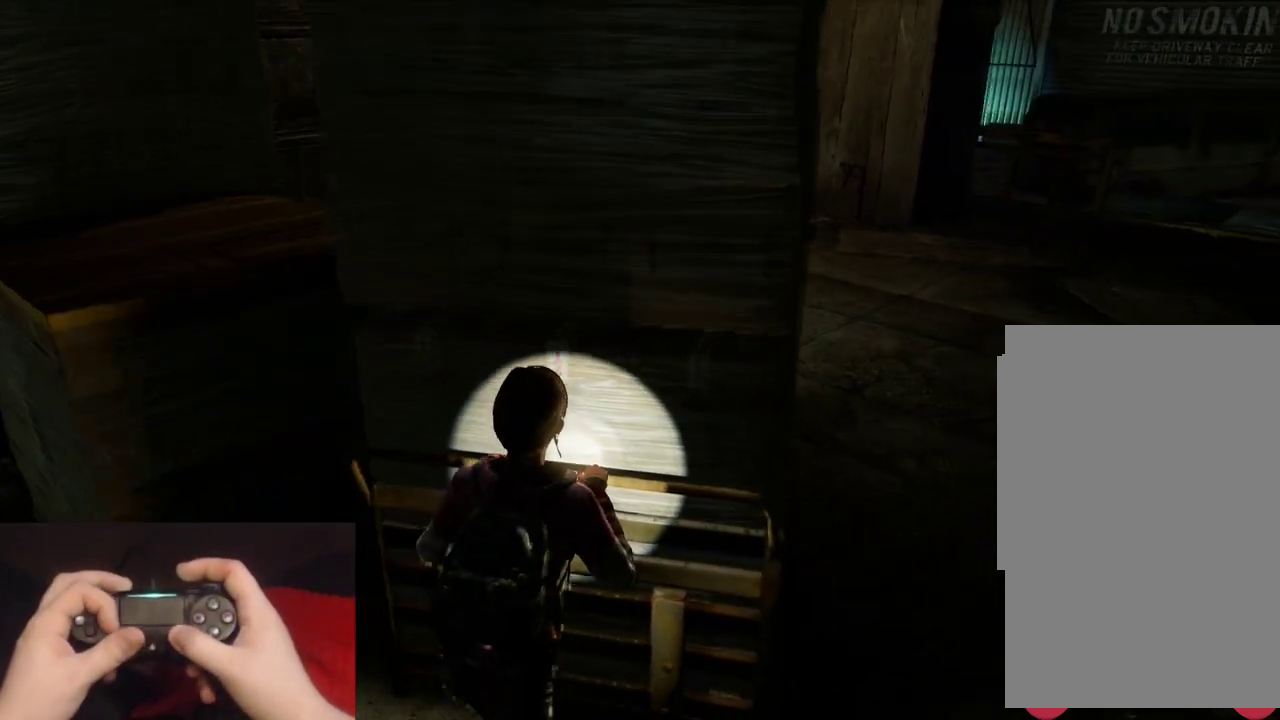
{"buttons": [], "left_stick": "up-right", "right_stick": "left", "events": [[150, "right_stick", "center"], [450, "right_stick", "left"]]}